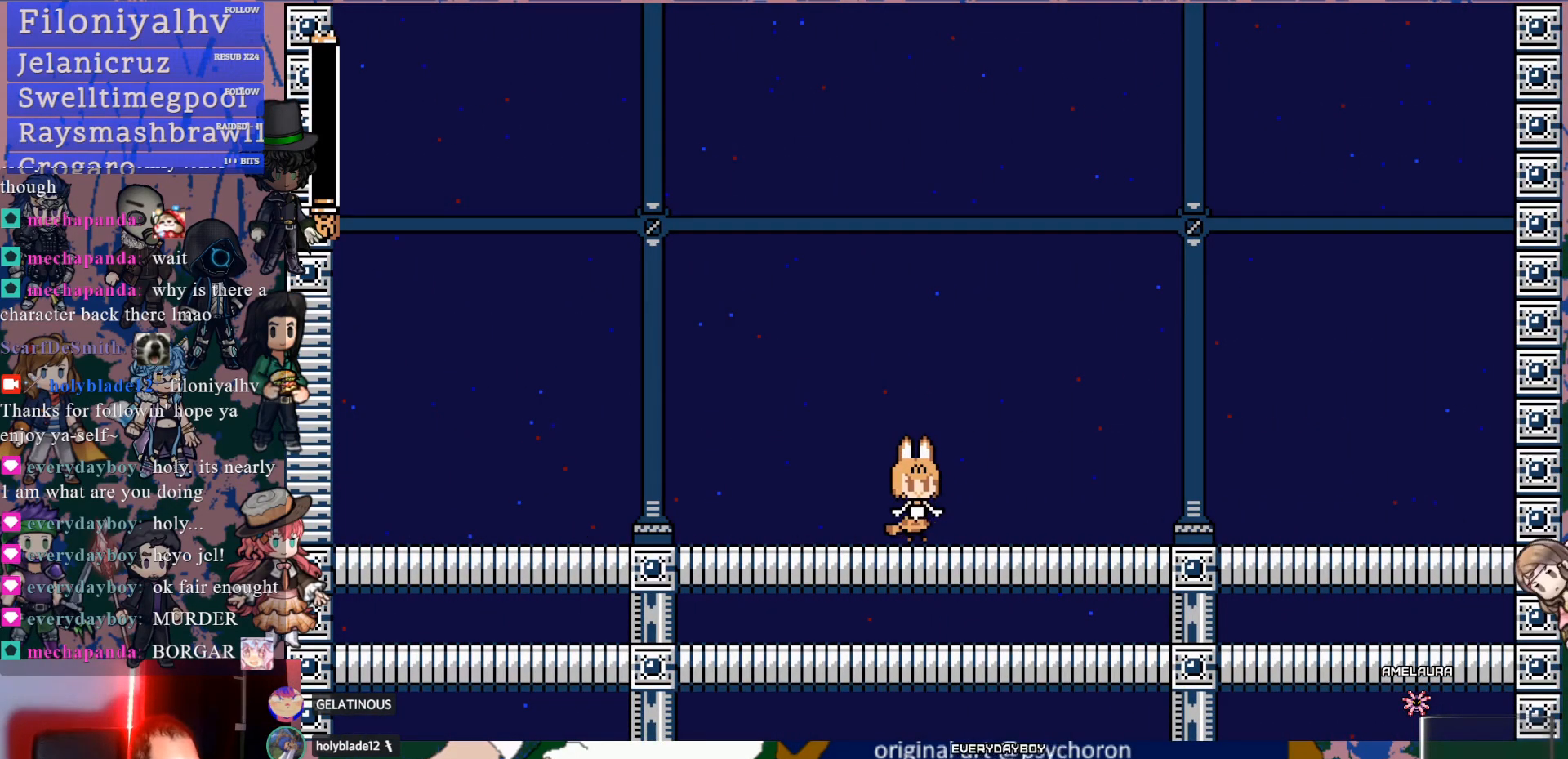
Gameplay with a controller (PlayStation layout); each line is a JSON object with the inputs held at the frame after it. "events" lists button and stick changes between this image and that frame as [ms after this image, input, new state], when the widget could be followed in between. Not read: L1 L3 R3.
{"buttons": [], "left_stick": "center", "right_stick": "center", "events": []}
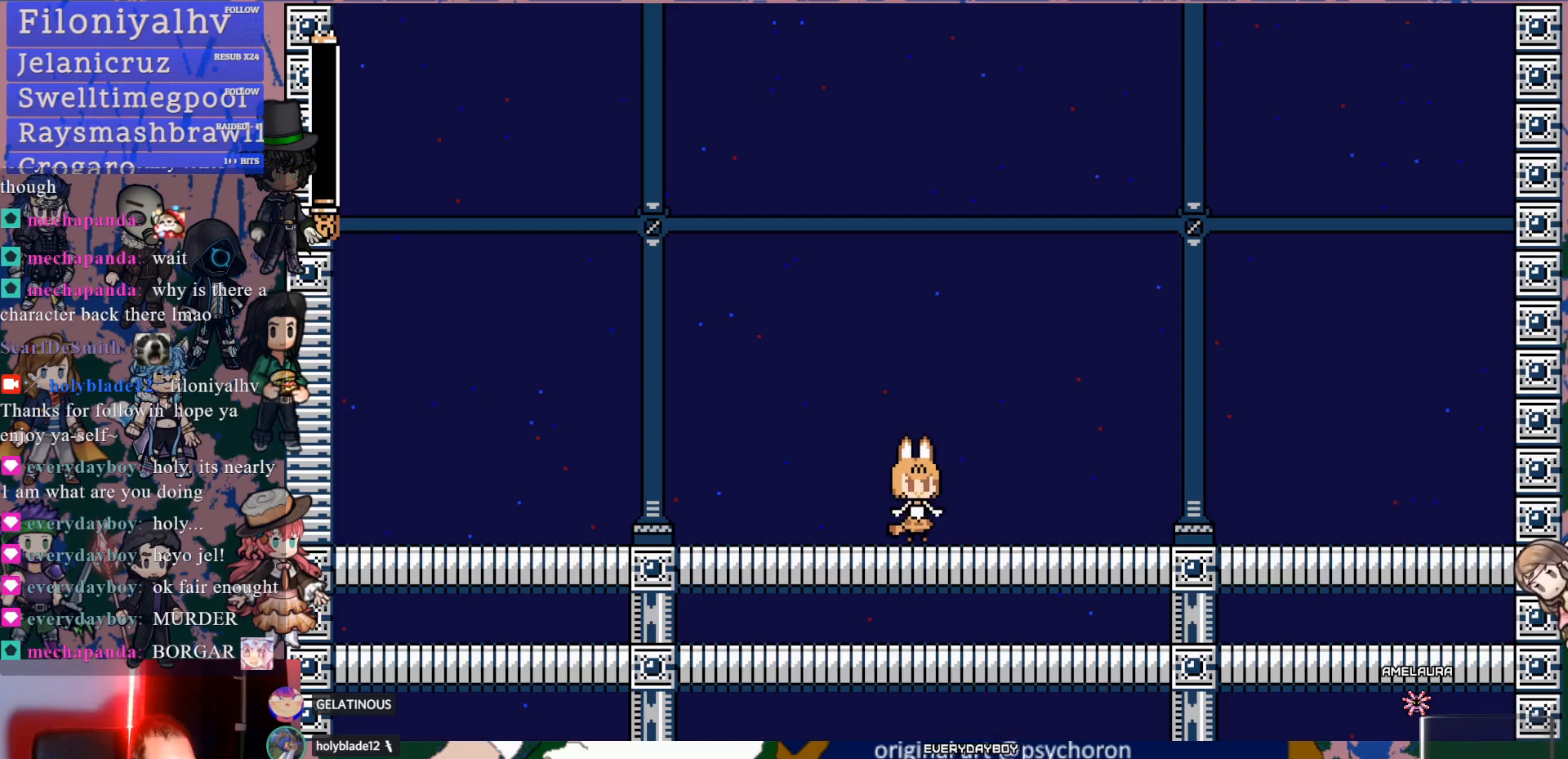
{"buttons": [], "left_stick": "center", "right_stick": "center", "events": []}
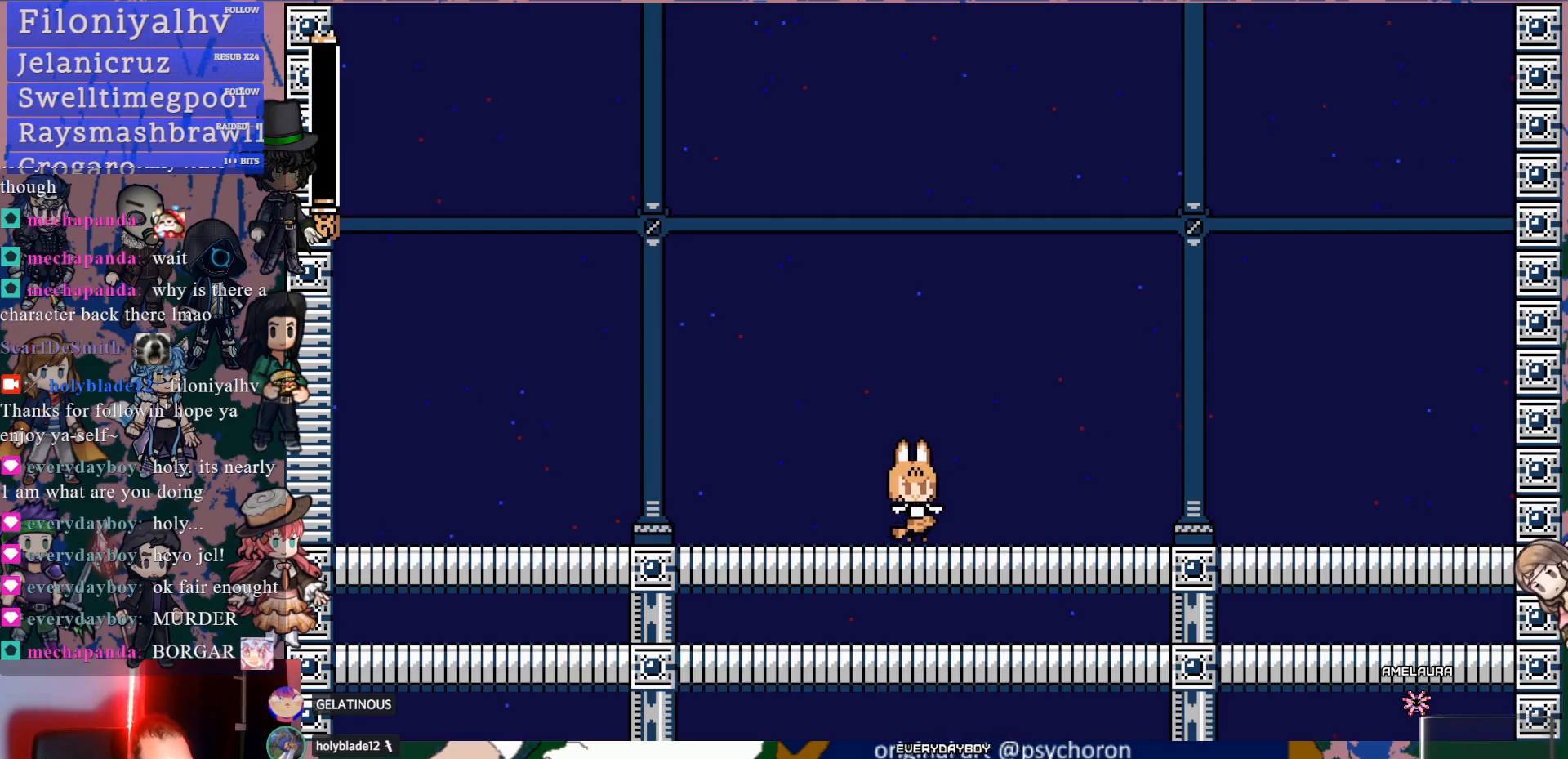
{"buttons": [], "left_stick": "center", "right_stick": "center", "events": []}
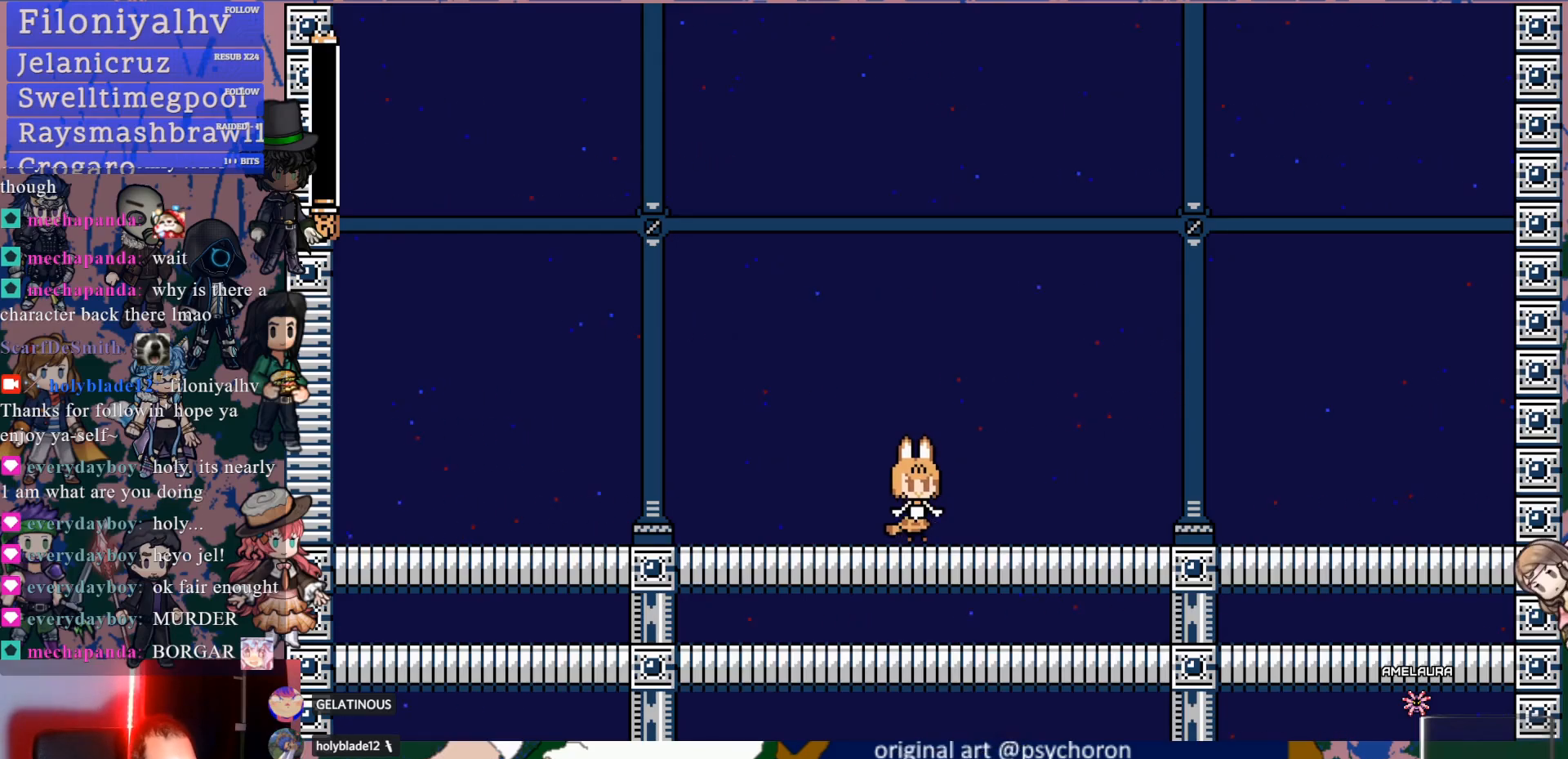
{"buttons": [], "left_stick": "center", "right_stick": "center", "events": []}
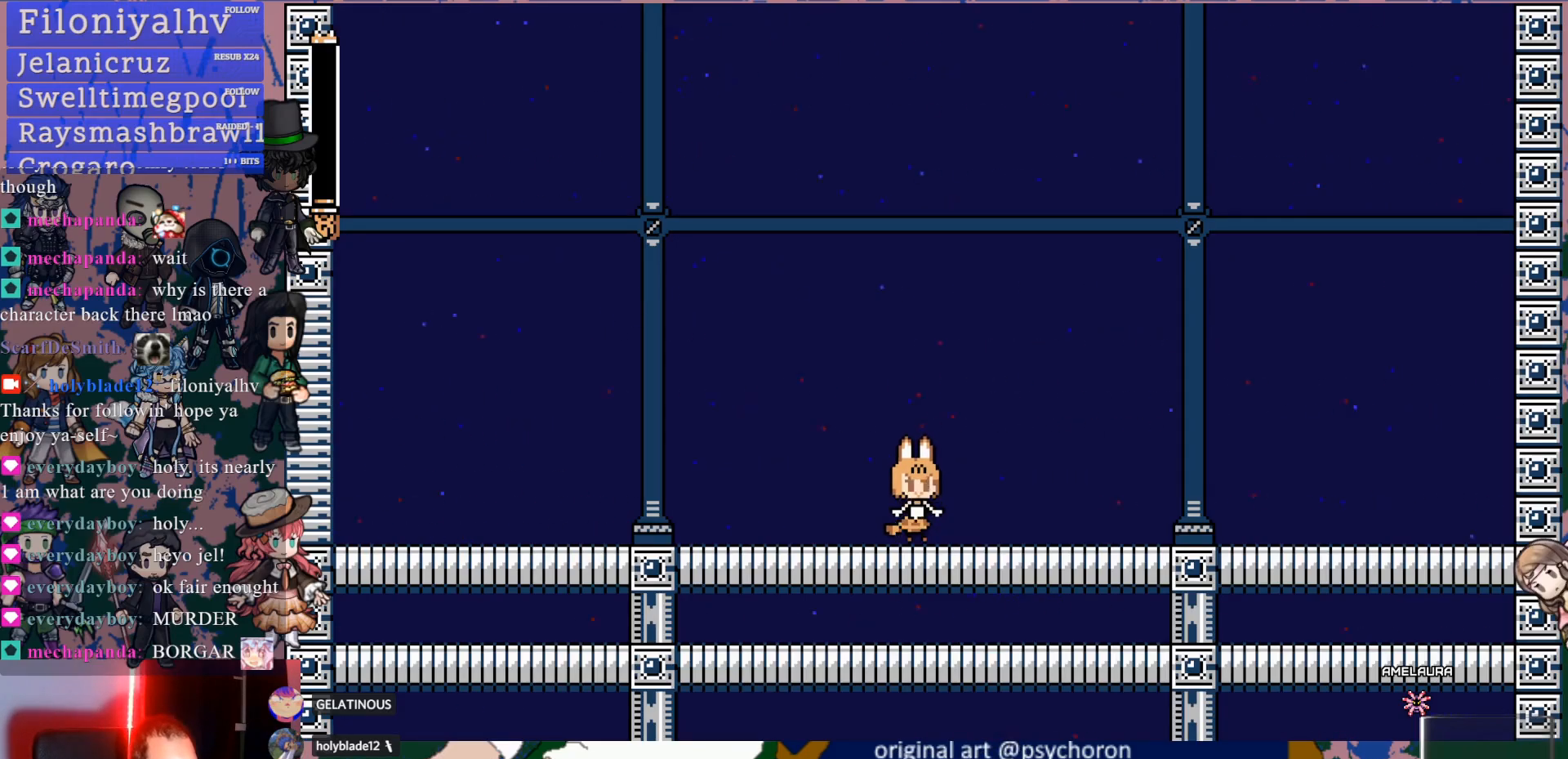
{"buttons": [], "left_stick": "center", "right_stick": "center", "events": []}
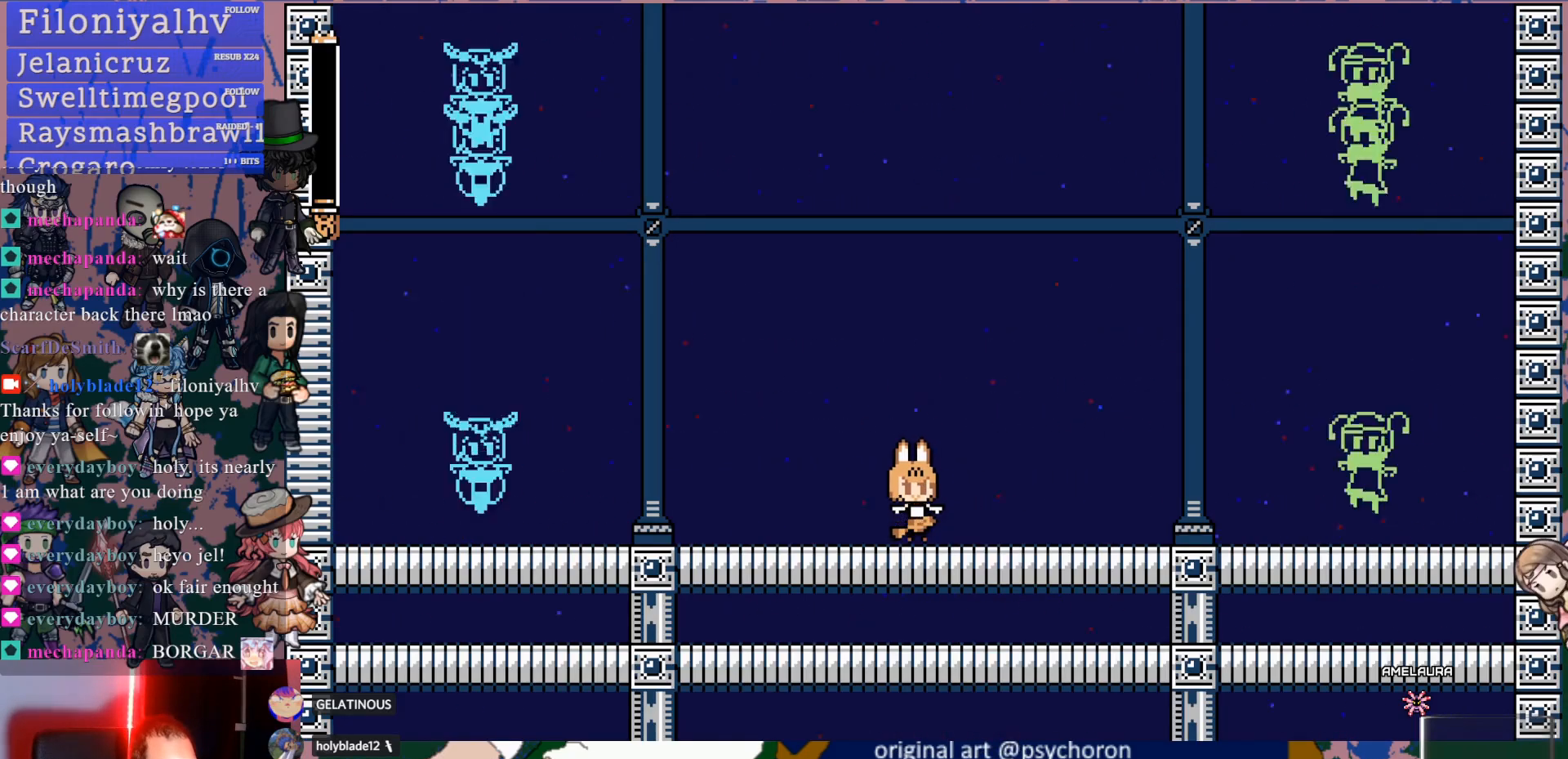
{"buttons": [], "left_stick": "center", "right_stick": "center", "events": []}
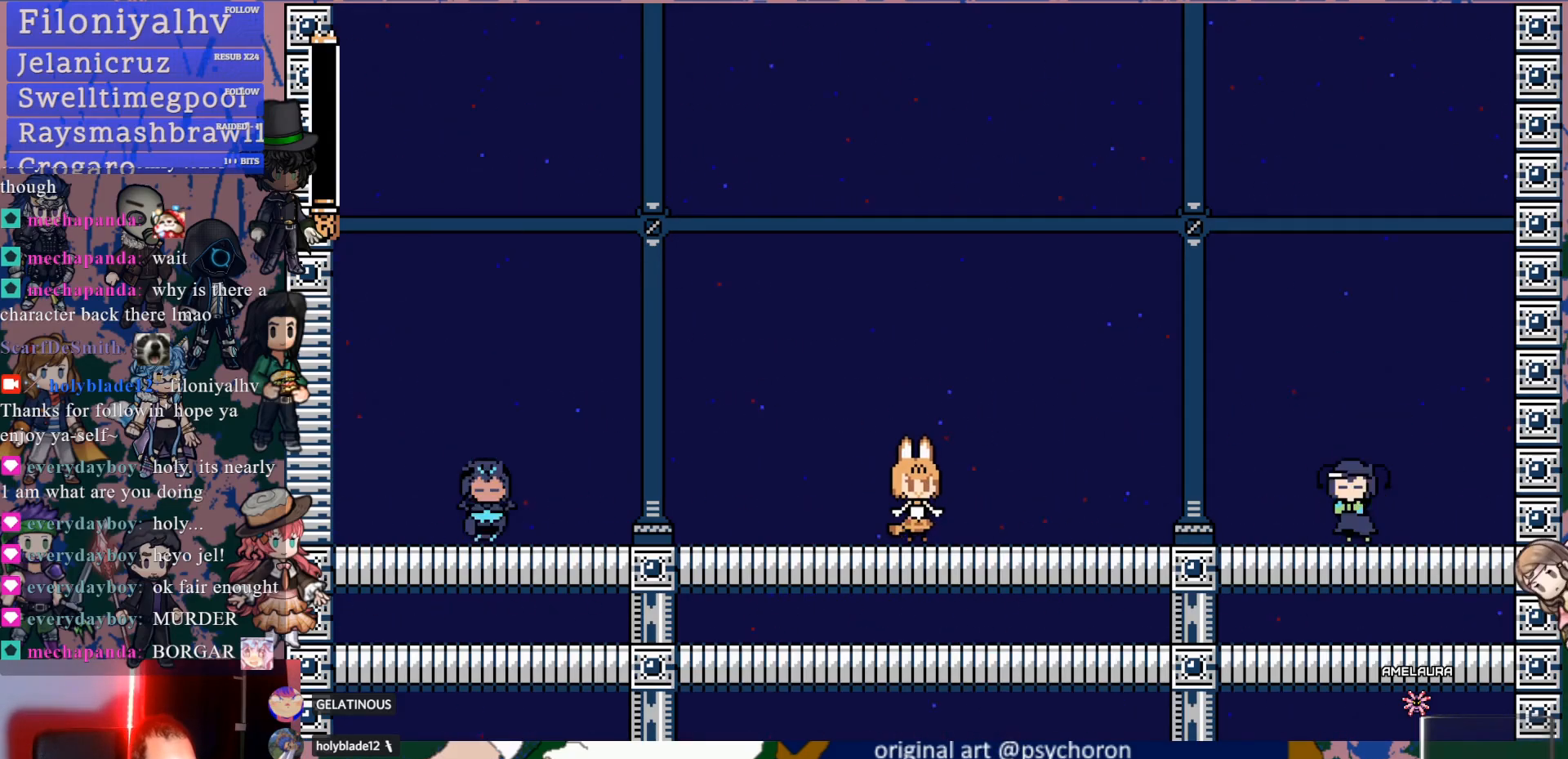
{"buttons": [], "left_stick": "center", "right_stick": "center", "events": []}
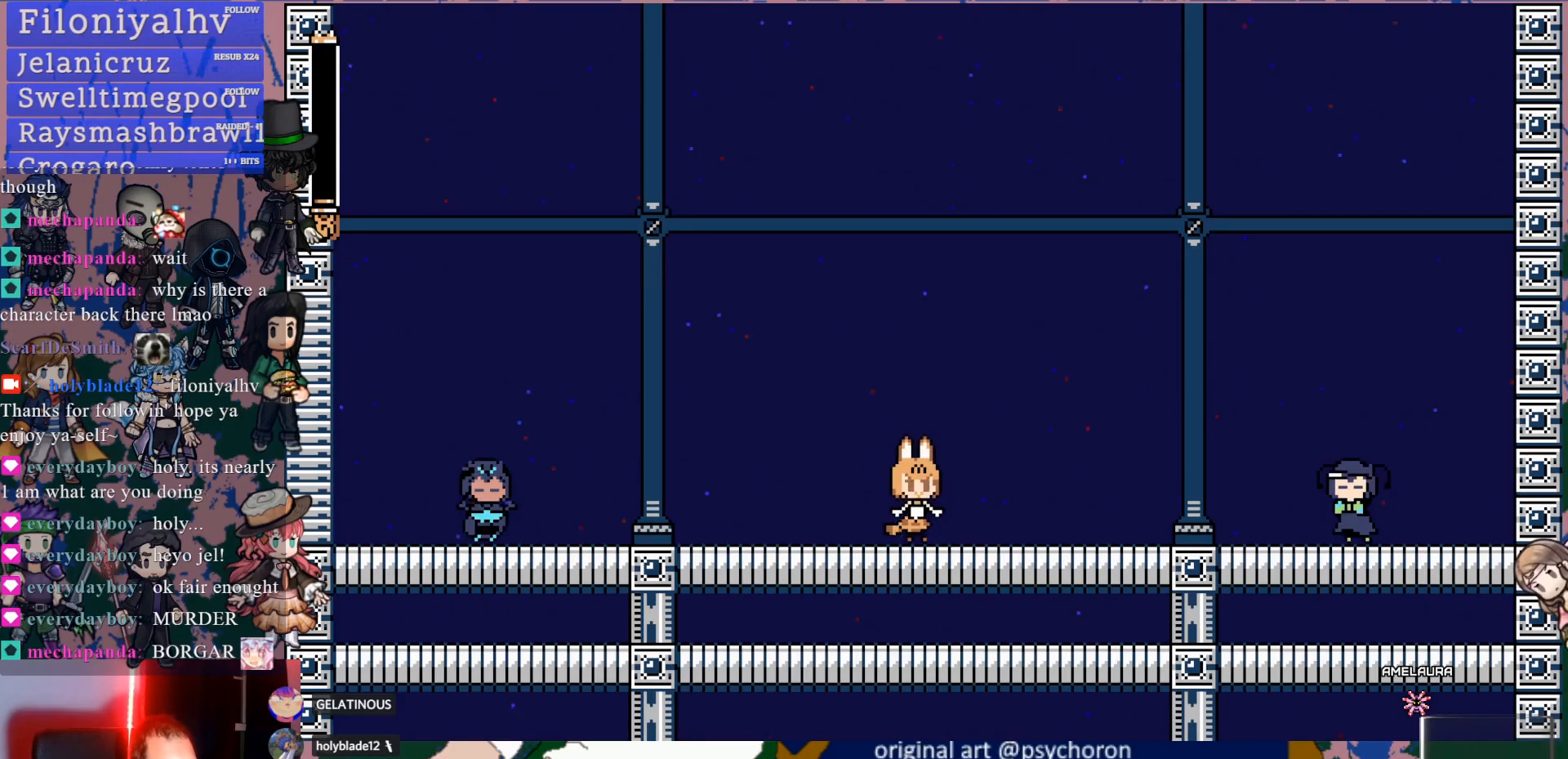
{"buttons": [], "left_stick": "center", "right_stick": "center"}
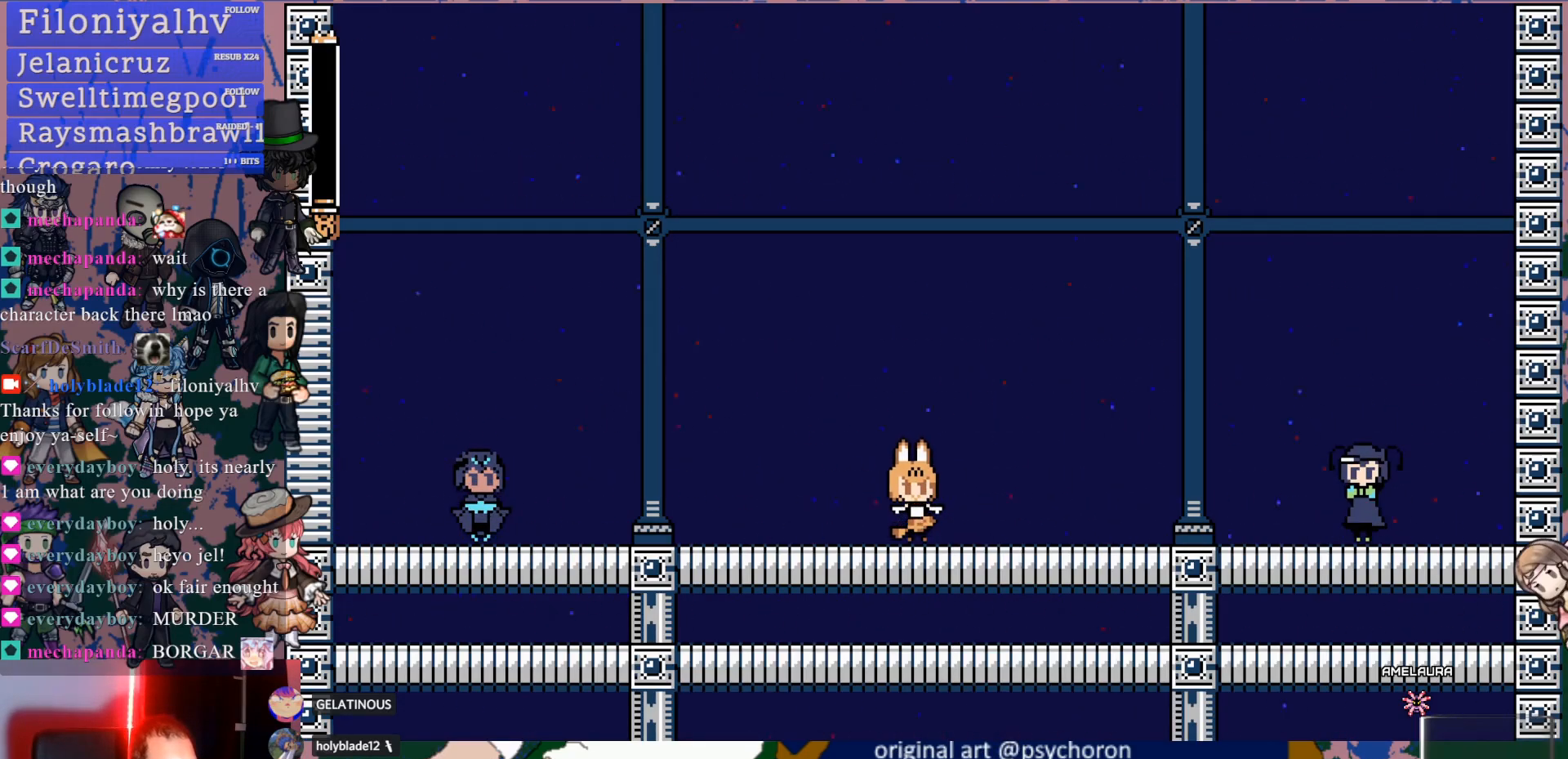
{"buttons": [], "left_stick": "center", "right_stick": "center", "events": []}
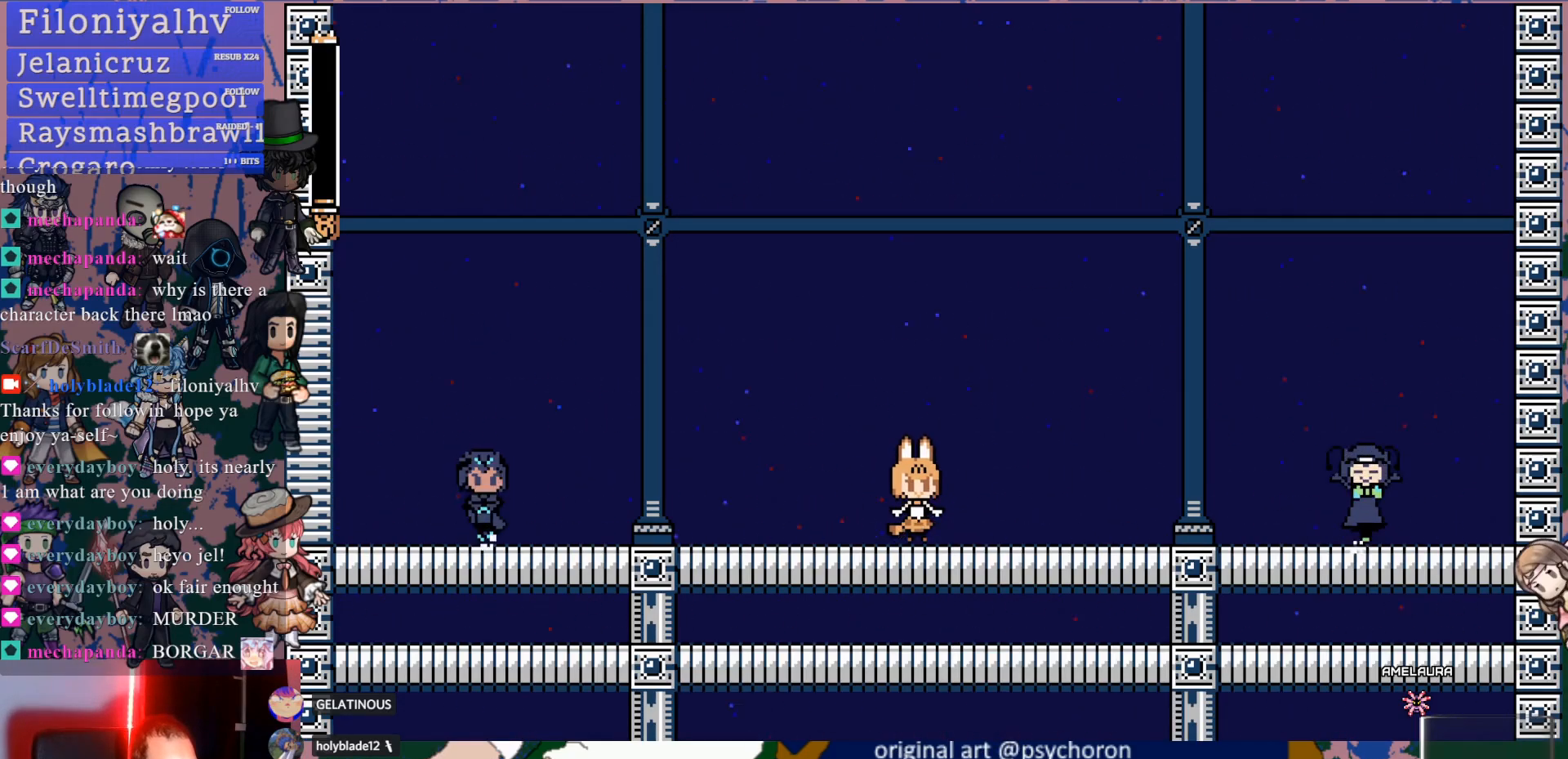
{"buttons": ["SQUARE"], "left_stick": "center", "right_stick": "center", "events": [[100, "SQUARE", "down"], [233, "SQUARE", "up"], [283, "DPAD_RIGHT", "down"], [283, "SQUARE", "down"], [367, "SQUARE", "up"], [383, "DPAD_RIGHT", "up"], [450, "SQUARE", "down"]]}
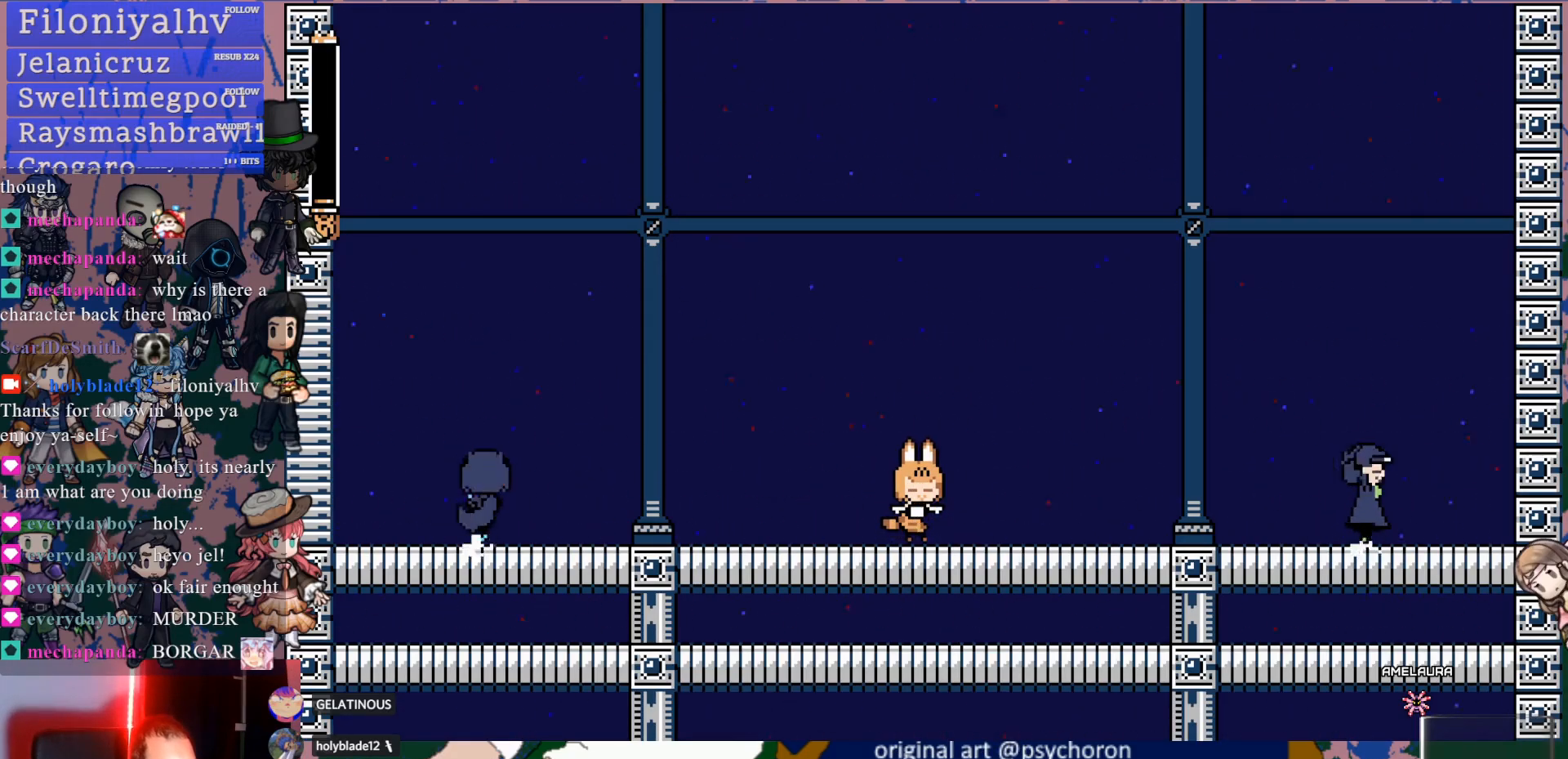
{"buttons": [], "left_stick": "center", "right_stick": "center", "events": [[17, "SQUARE", "up"], [100, "SQUARE", "down"], [183, "SQUARE", "up"], [250, "SQUARE", "down"], [317, "SQUARE", "up"], [400, "SQUARE", "down"], [483, "SQUARE", "up"]]}
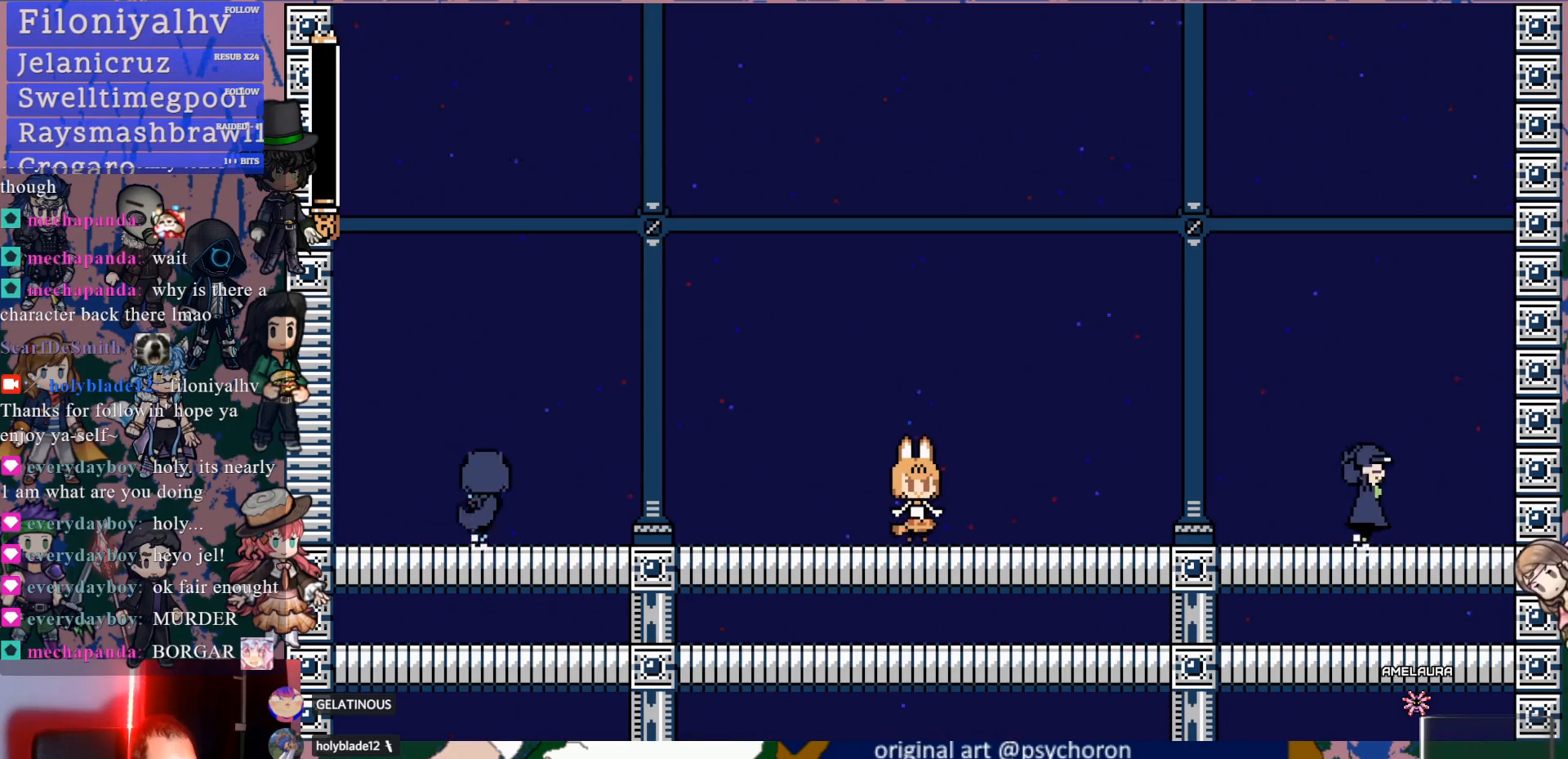
{"buttons": [], "left_stick": "center", "right_stick": "center", "events": [[50, "SQUARE", "down"], [133, "SQUARE", "up"], [217, "SQUARE", "down"], [300, "SQUARE", "up"], [367, "SQUARE", "down"], [467, "SQUARE", "up"]]}
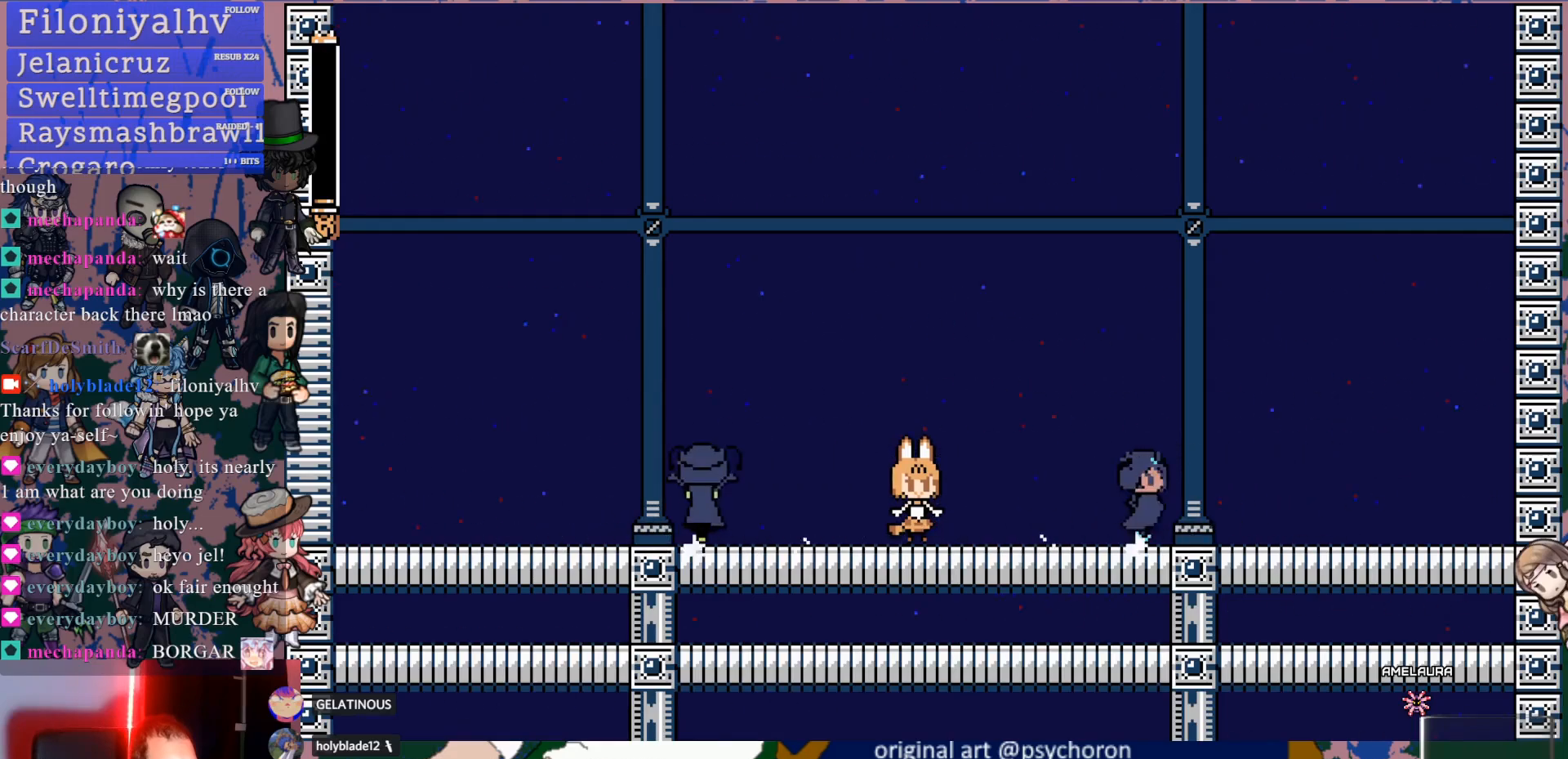
{"buttons": [], "left_stick": "center", "right_stick": "center", "events": [[67, "SQUARE", "down"], [133, "SQUARE", "up"], [250, "SQUARE", "down"], [317, "SQUARE", "up"], [417, "SQUARE", "down"], [500, "SQUARE", "up"]]}
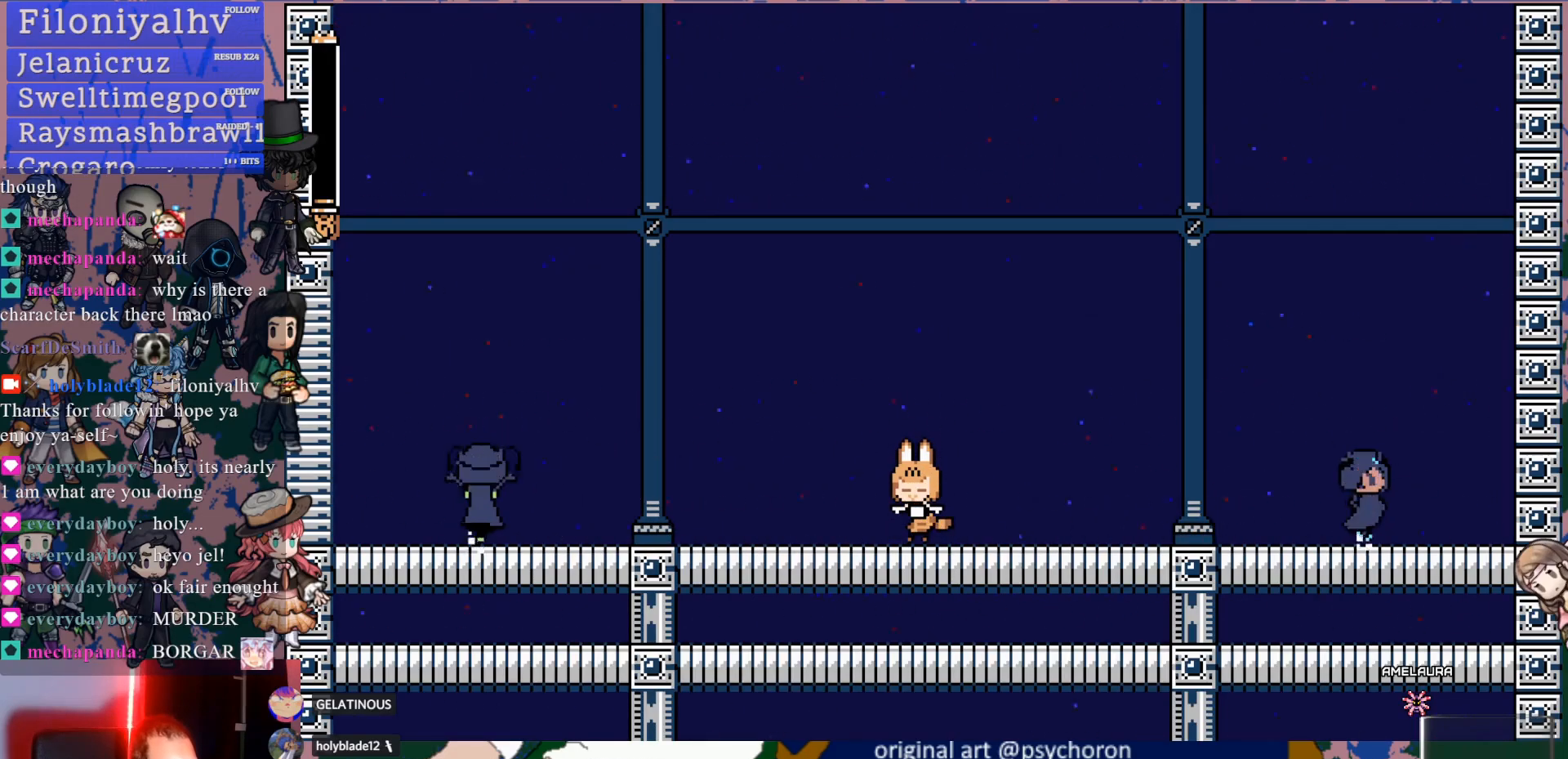
{"buttons": ["SQUARE"], "left_stick": "center", "right_stick": "center", "events": [[100, "SQUARE", "down"], [200, "SQUARE", "up"], [283, "SQUARE", "down"], [400, "SQUARE", "up"], [483, "SQUARE", "down"]]}
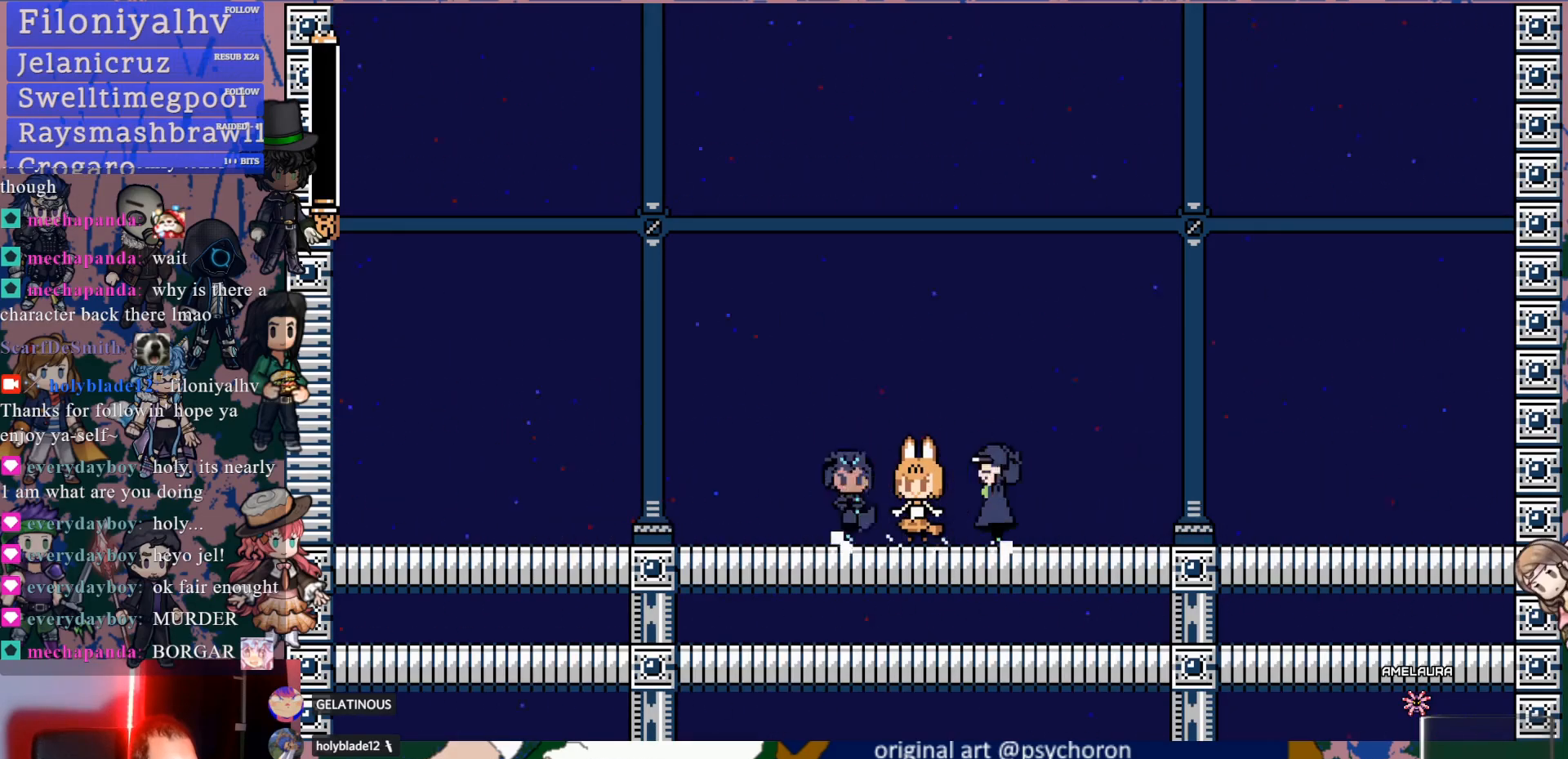
{"buttons": [], "left_stick": "center", "right_stick": "center", "events": [[67, "SQUARE", "up"]]}
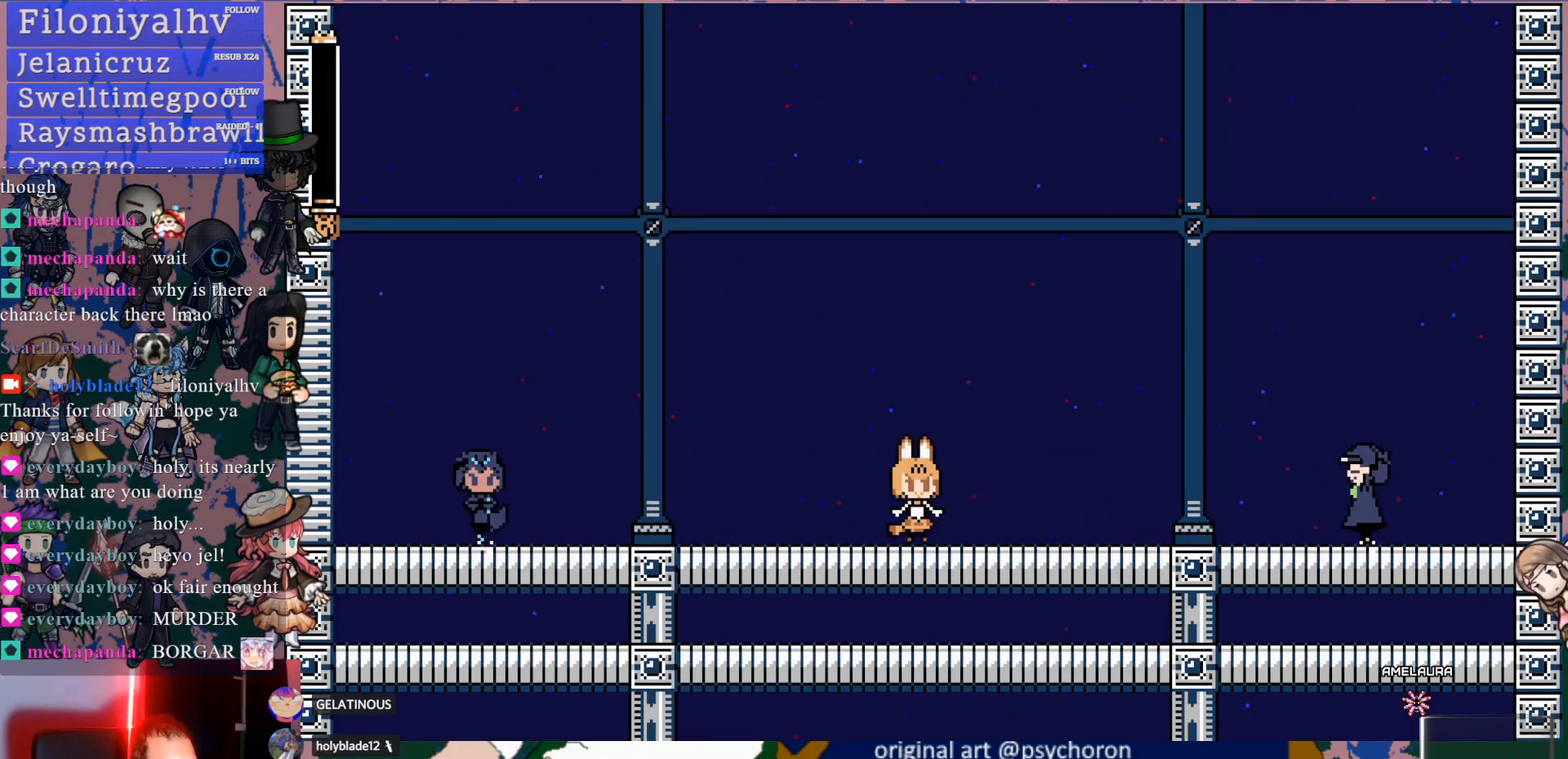
{"buttons": [], "left_stick": "center", "right_stick": "center", "events": []}
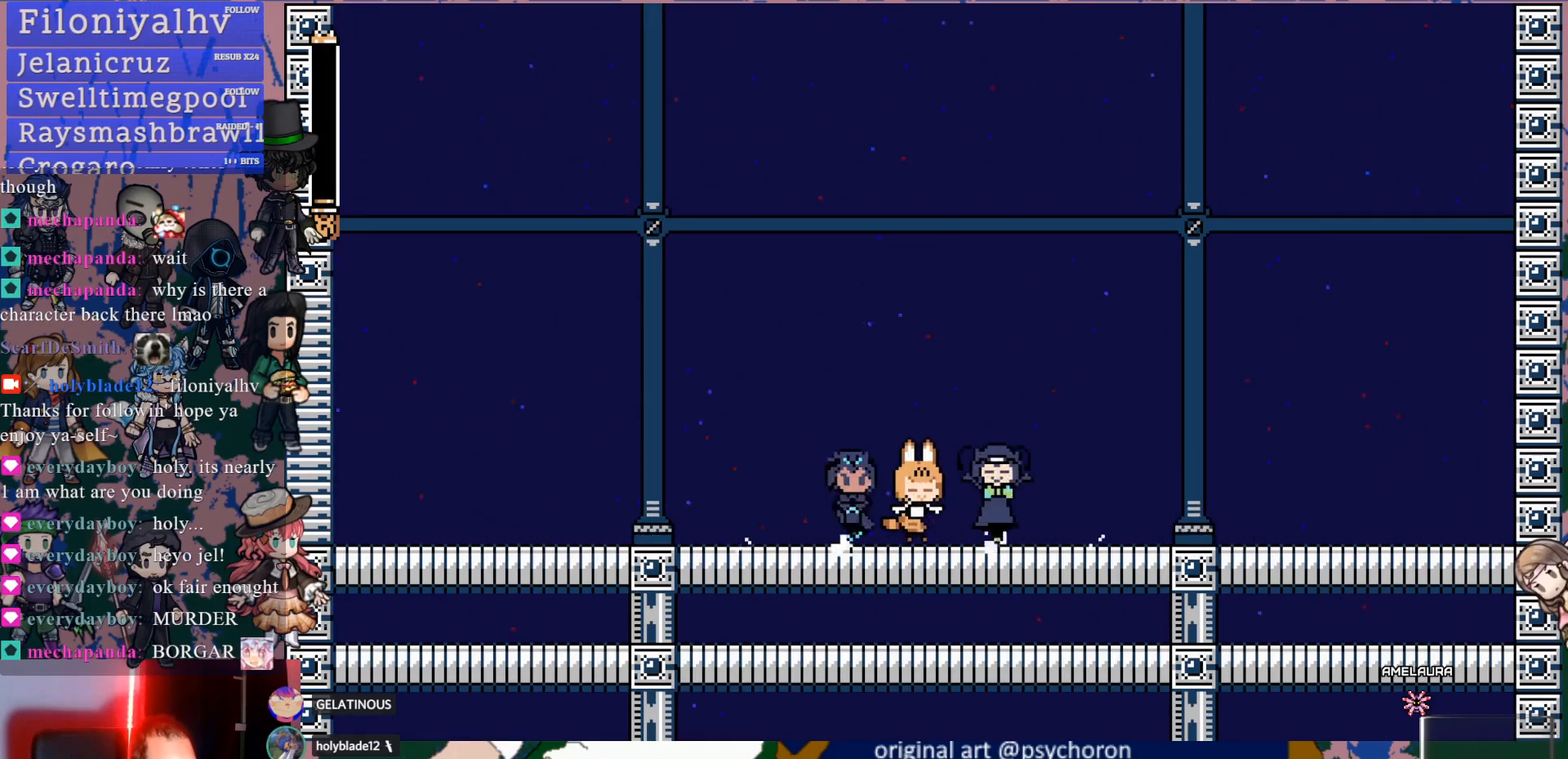
{"buttons": [], "left_stick": "center", "right_stick": "center", "events": [[117, "SQUARE", "down"], [233, "SQUARE", "up"], [300, "SQUARE", "down"], [417, "SQUARE", "up"]]}
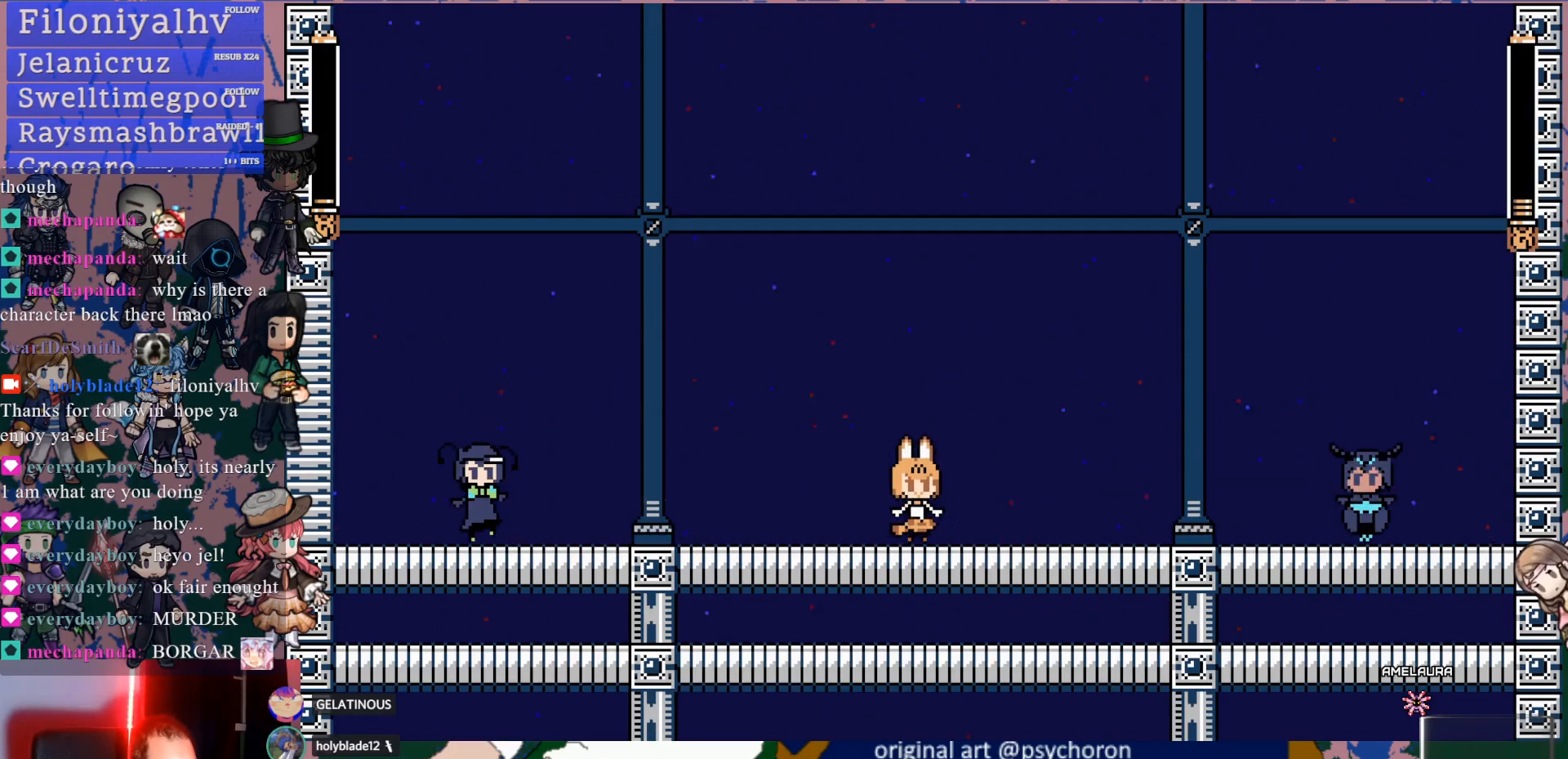
{"buttons": [], "left_stick": "center", "right_stick": "center", "events": [[17, "SQUARE", "down"], [83, "SQUARE", "up"], [183, "SQUARE", "down"], [267, "SQUARE", "up"], [383, "SQUARE", "down"], [450, "SQUARE", "up"]]}
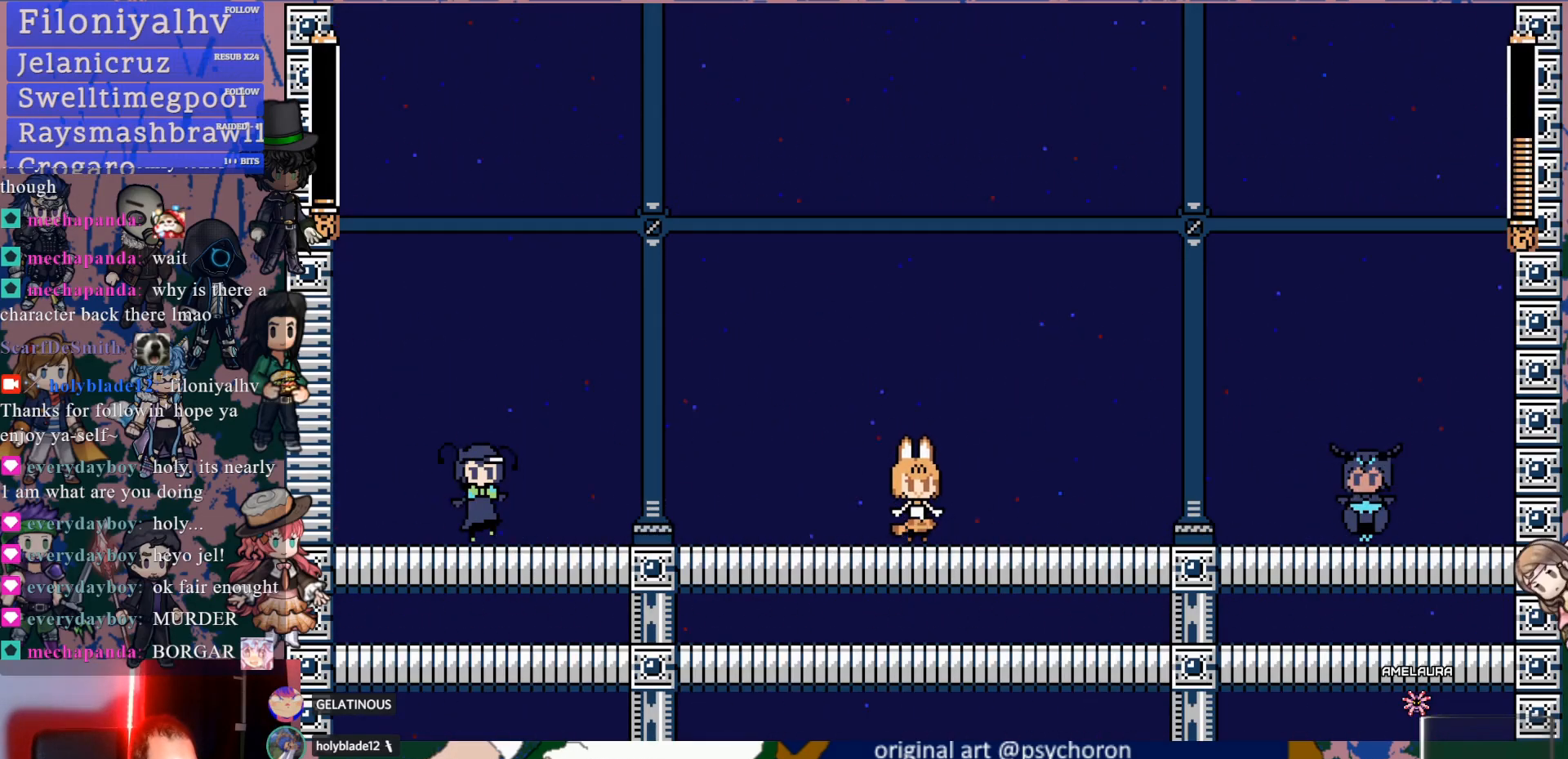
{"buttons": ["SQUARE", "DPAD_RIGHT"], "left_stick": "center", "right_stick": "center", "events": [[217, "DPAD_RIGHT", "down"], [267, "SQUARE", "down"], [367, "SQUARE", "up"], [433, "SQUARE", "down"]]}
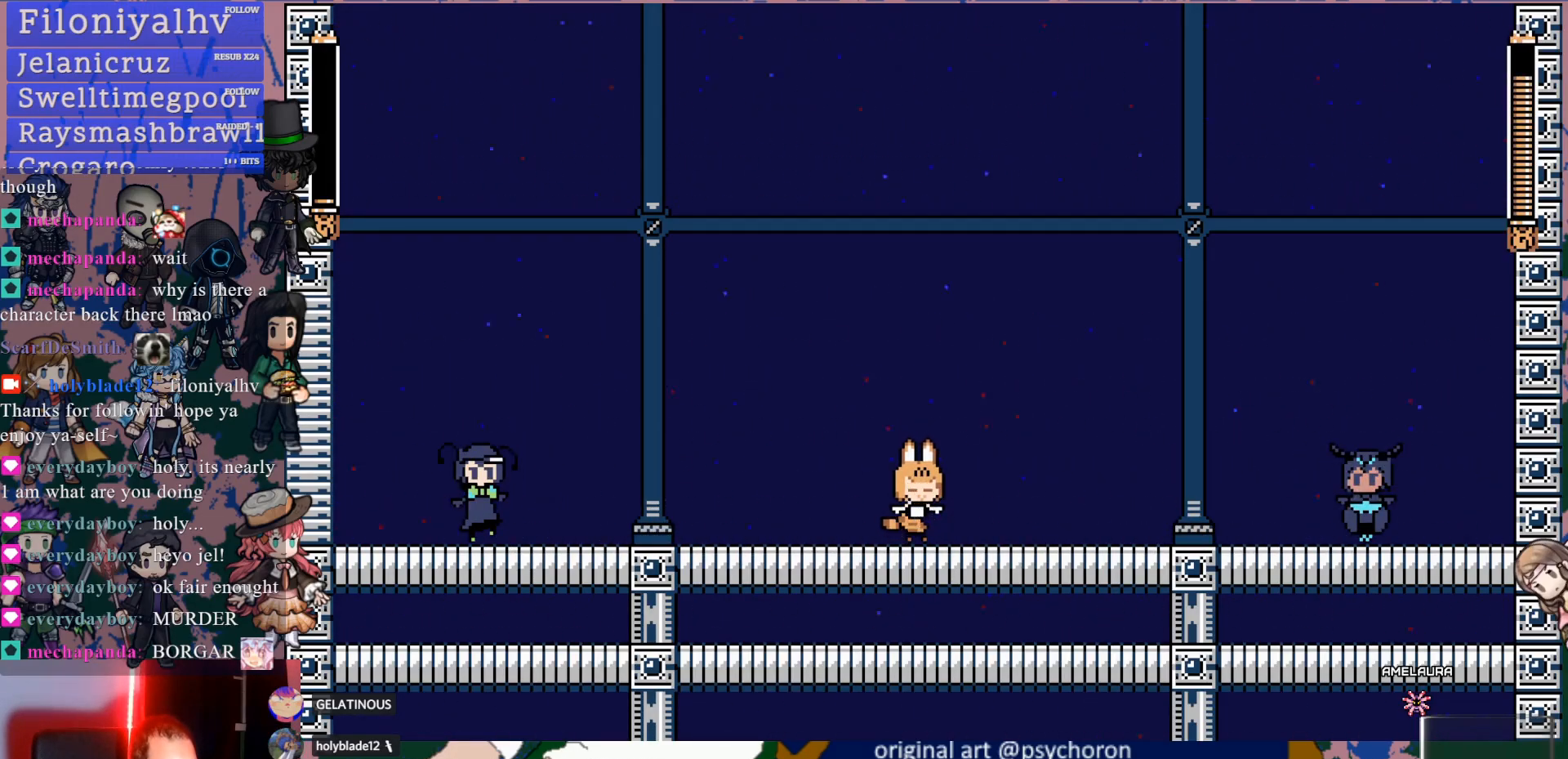
{"buttons": ["DPAD_RIGHT"], "left_stick": "center", "right_stick": "center", "events": [[50, "SQUARE", "up"], [117, "SQUARE", "down"], [200, "SQUARE", "up"], [267, "SQUARE", "down"], [350, "SQUARE", "up"], [417, "SQUARE", "down"], [500, "SQUARE", "up"]]}
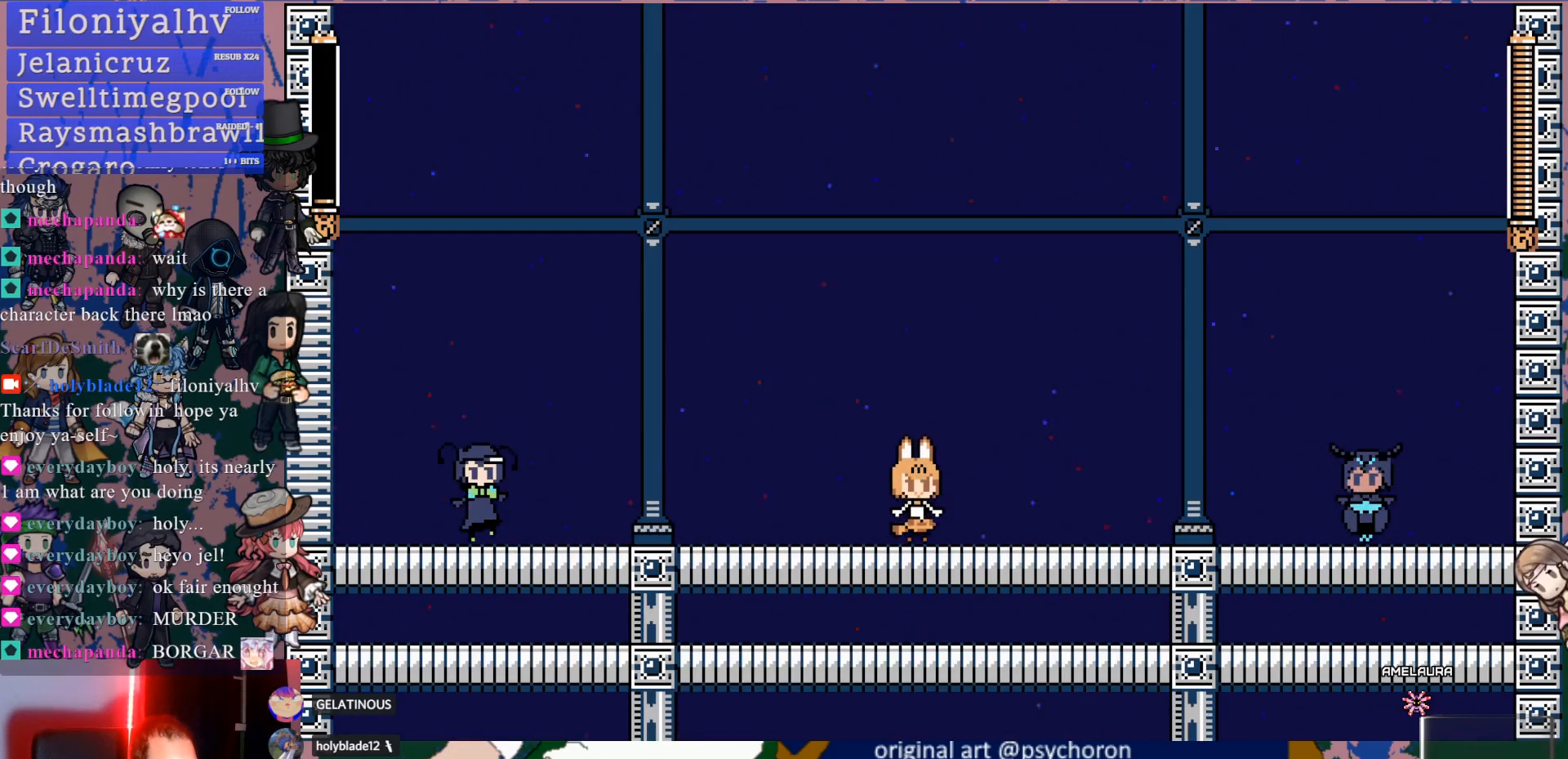
{"buttons": ["DPAD_RIGHT"], "left_stick": "center", "right_stick": "center", "events": [[67, "SQUARE", "down"], [167, "SQUARE", "up"], [217, "SQUARE", "down"], [300, "SQUARE", "up"], [367, "SQUARE", "down"], [467, "SQUARE", "up"]]}
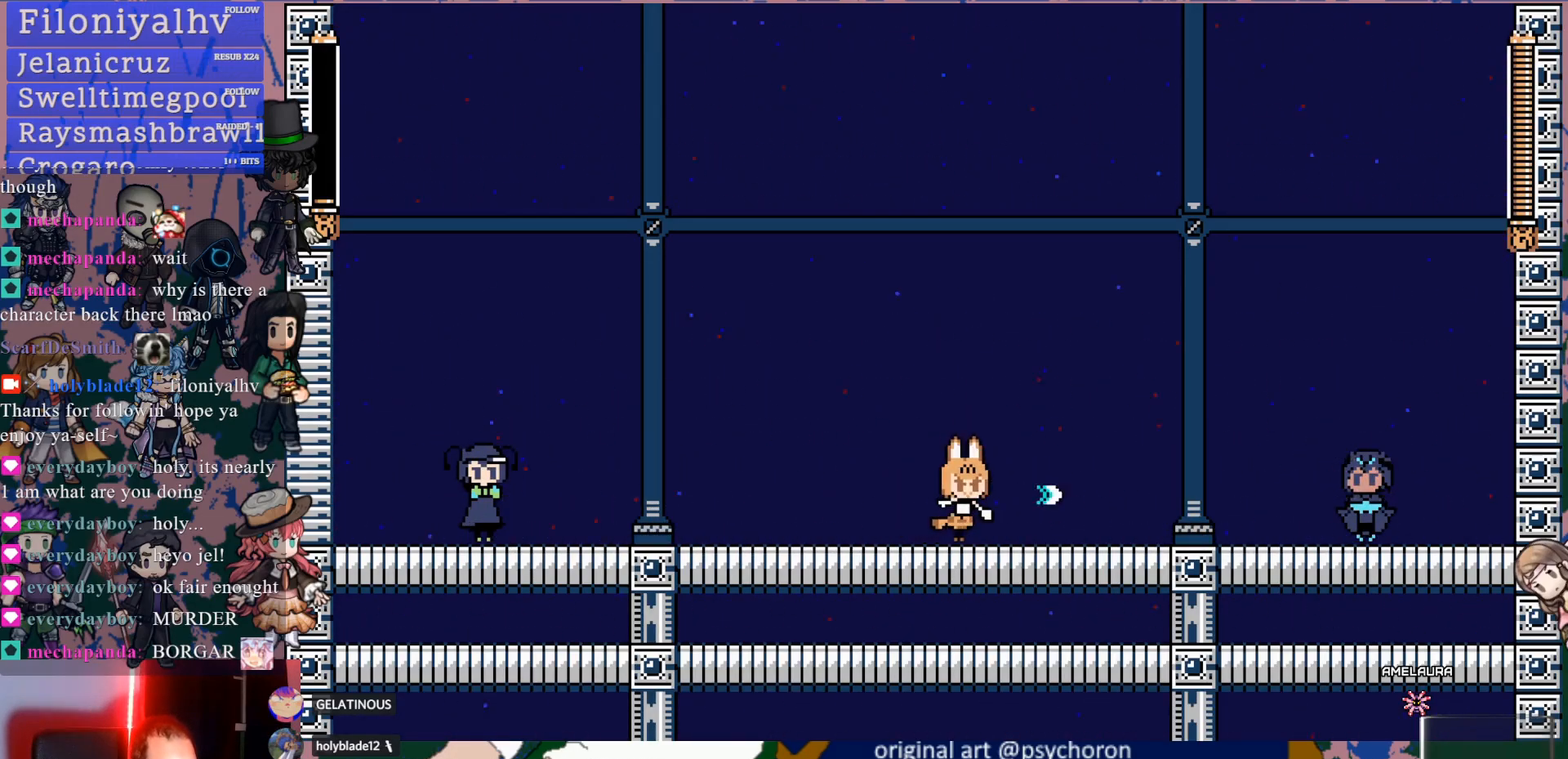
{"buttons": ["DPAD_LEFT"], "left_stick": "center", "right_stick": "center", "events": [[33, "SQUARE", "down"], [117, "SQUARE", "up"], [217, "DPAD_RIGHT", "up"], [333, "SQUARE", "down"], [350, "DPAD_LEFT", "down"], [433, "SQUARE", "up"]]}
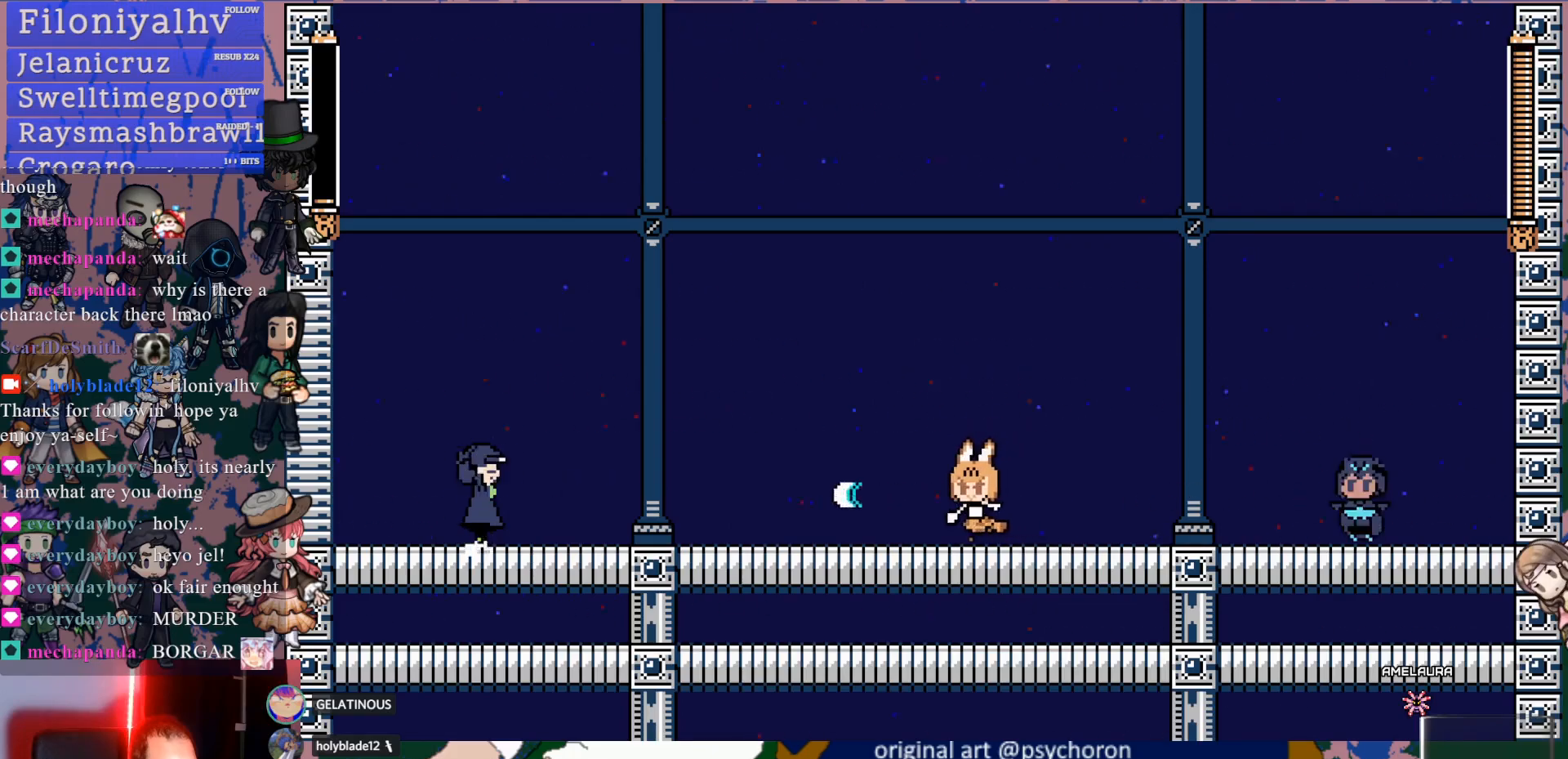
{"buttons": ["DPAD_RIGHT"], "left_stick": "center", "right_stick": "center", "events": [[267, "DPAD_LEFT", "up"], [400, "DPAD_RIGHT", "down"]]}
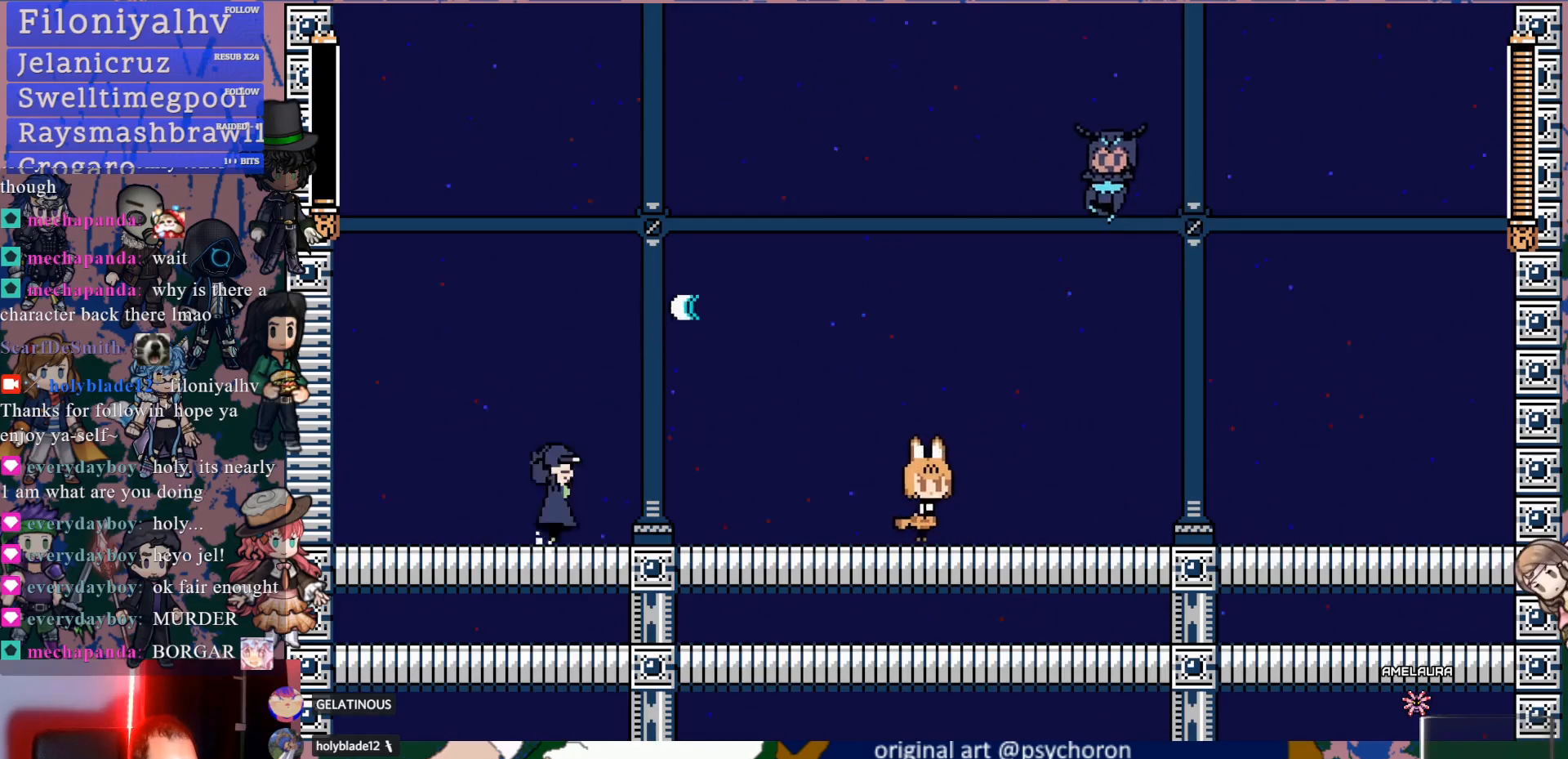
{"buttons": ["CROSS", "DPAD_LEFT"], "left_stick": "center", "right_stick": "center", "events": [[433, "DPAD_RIGHT", "up"], [467, "CROSS", "down"], [500, "DPAD_LEFT", "down"]]}
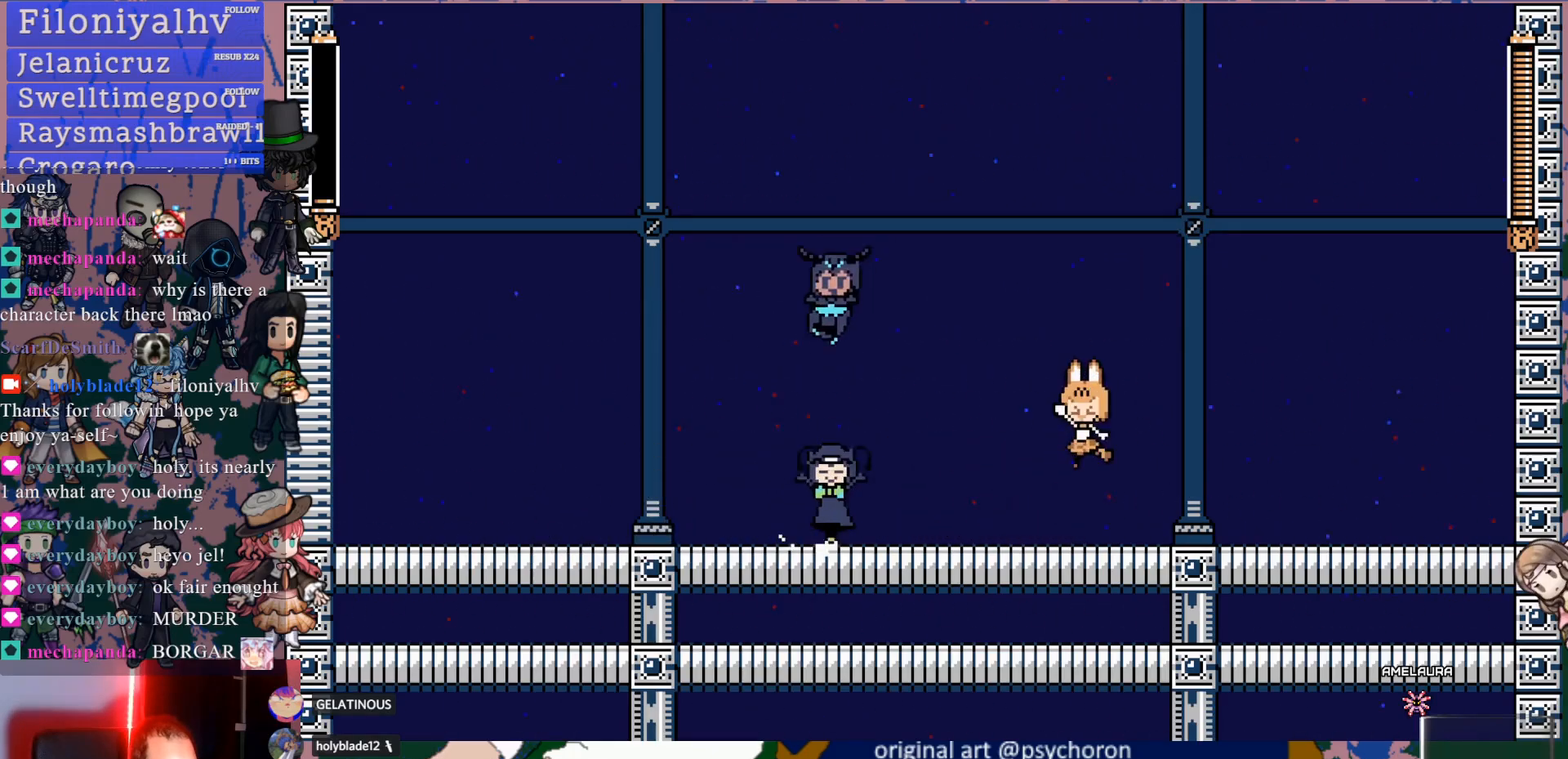
{"buttons": ["SQUARE", "DPAD_LEFT"], "left_stick": "center", "right_stick": "center", "events": [[17, "SQUARE", "down"], [333, "SQUARE", "up"], [367, "CROSS", "up"], [483, "SQUARE", "down"]]}
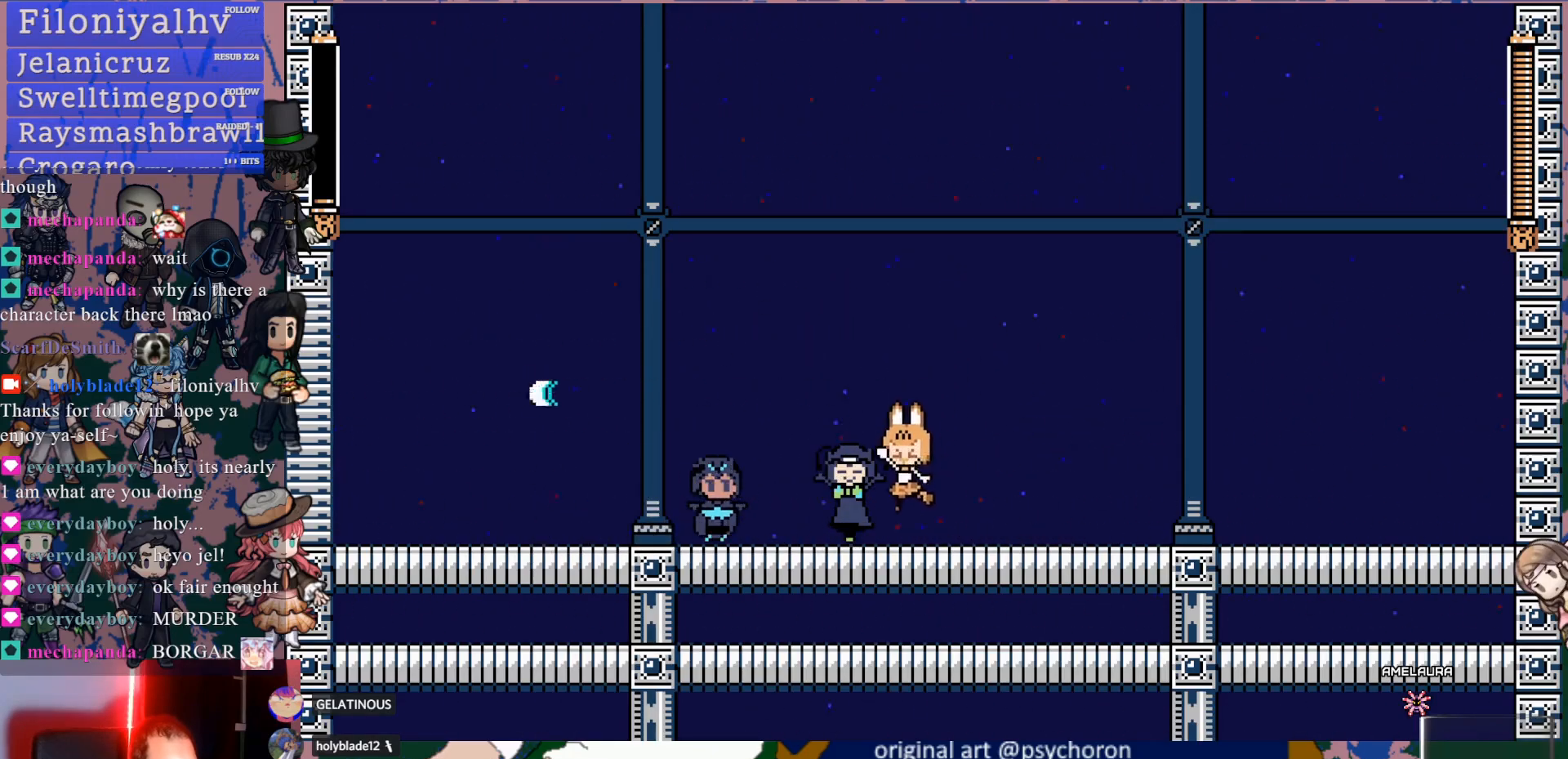
{"buttons": ["DPAD_RIGHT"], "left_stick": "center", "right_stick": "center", "events": [[50, "DPAD_LEFT", "up"], [133, "DPAD_RIGHT", "down"], [133, "SQUARE", "up"]]}
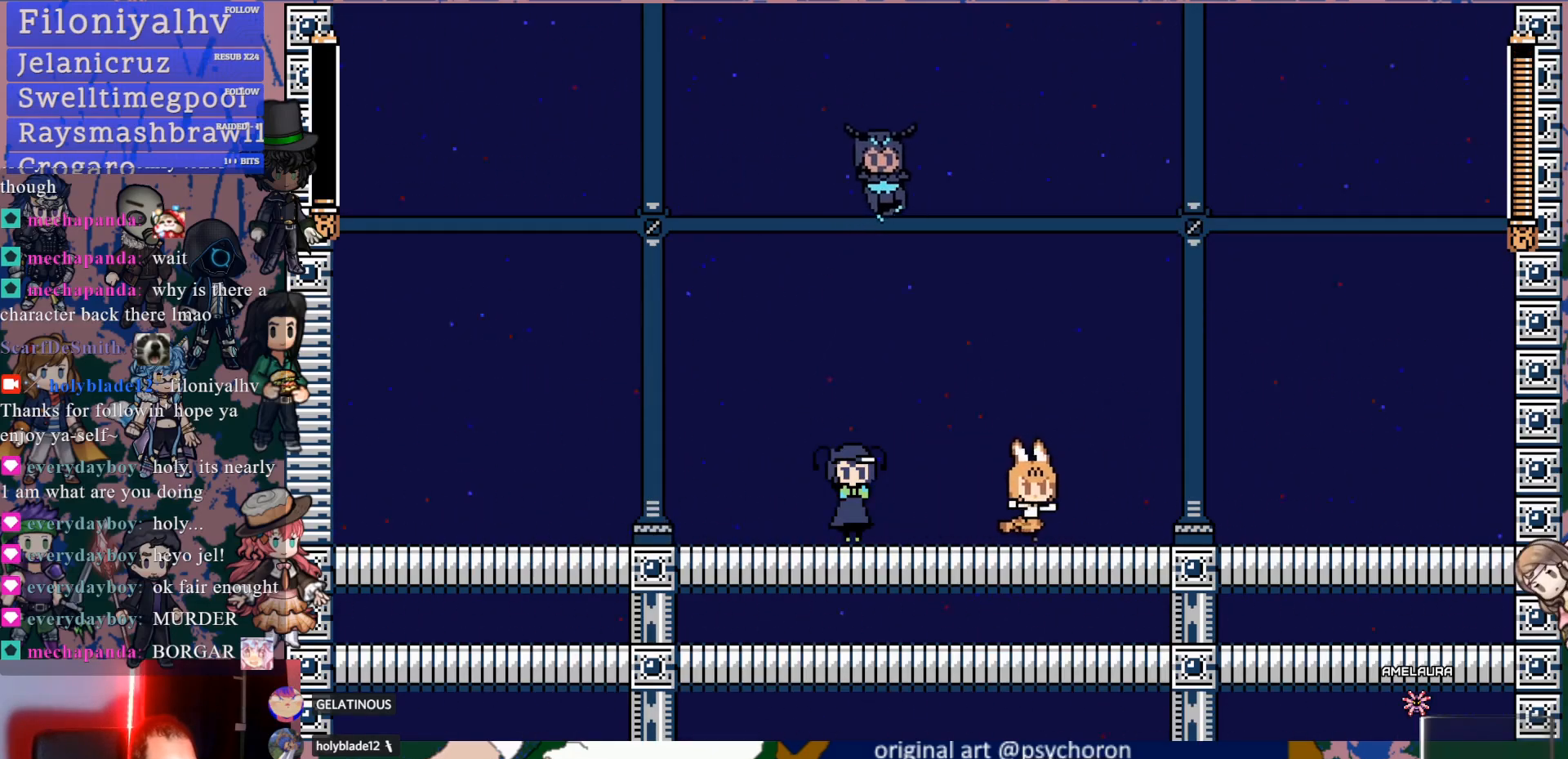
{"buttons": ["DPAD_RIGHT"], "left_stick": "center", "right_stick": "center", "events": [[183, "DPAD_RIGHT", "up"], [200, "DPAD_LEFT", "down"], [233, "SQUARE", "down"], [300, "DPAD_LEFT", "up"], [350, "DPAD_RIGHT", "down"], [367, "SQUARE", "up"]]}
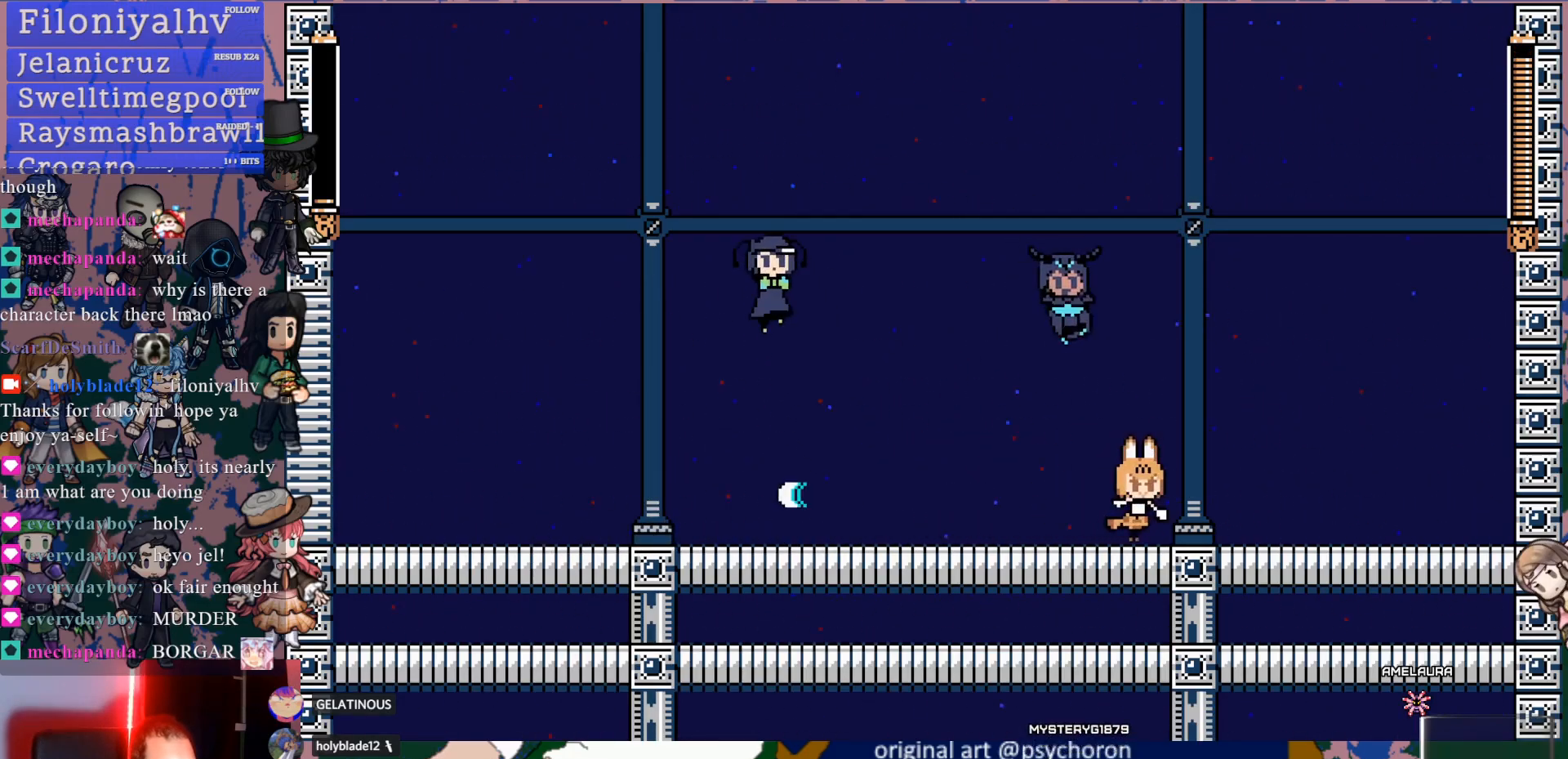
{"buttons": ["SQUARE", "DPAD_LEFT"], "left_stick": "center", "right_stick": "center", "events": [[433, "DPAD_RIGHT", "up"], [467, "DPAD_LEFT", "down"], [467, "SQUARE", "down"]]}